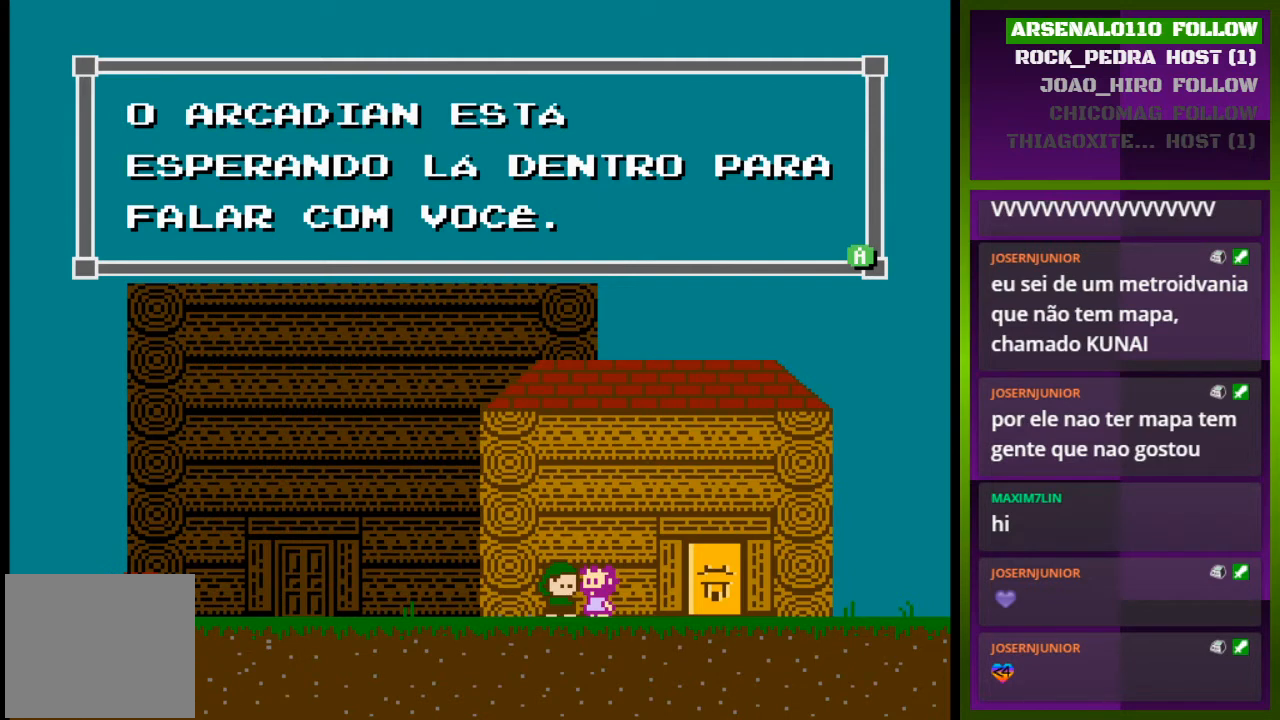
Gameplay with a controller (PlayStation layout); each line is a JSON object with the inputs held at the frame after it. "events" lists button and stick changes between this image and that frame as [ms after this image, input, new state], when the widget could be followed in between. Not read: left_stick right_stick.
{"buttons": ["DPAD_RIGHT"], "events": [[233, "CROSS", "down"], [367, "CROSS", "up"], [500, "DPAD_RIGHT", "down"]]}
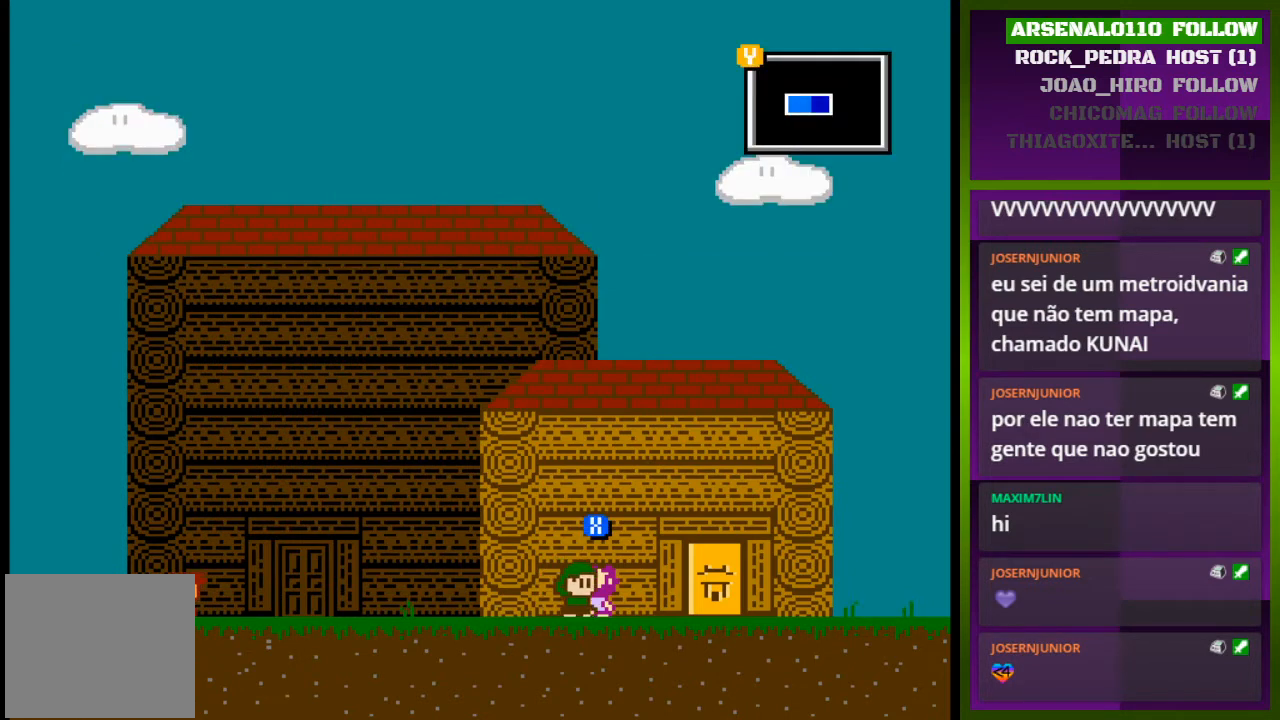
{"buttons": ["DPAD_RIGHT"], "events": [[67, "DPAD_RIGHT", "up"], [233, "DPAD_RIGHT", "down"]]}
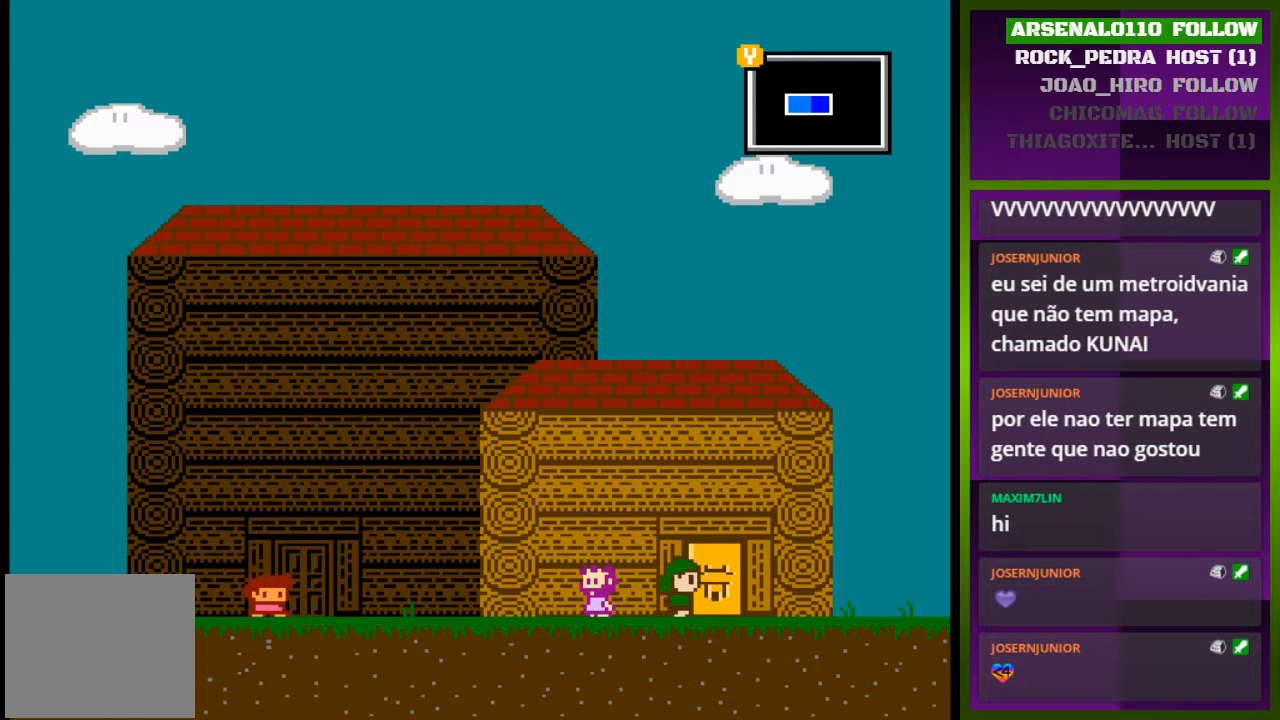
{"buttons": [], "events": [[133, "DPAD_RIGHT", "up"], [267, "DPAD_UP", "down"], [400, "DPAD_UP", "up"]]}
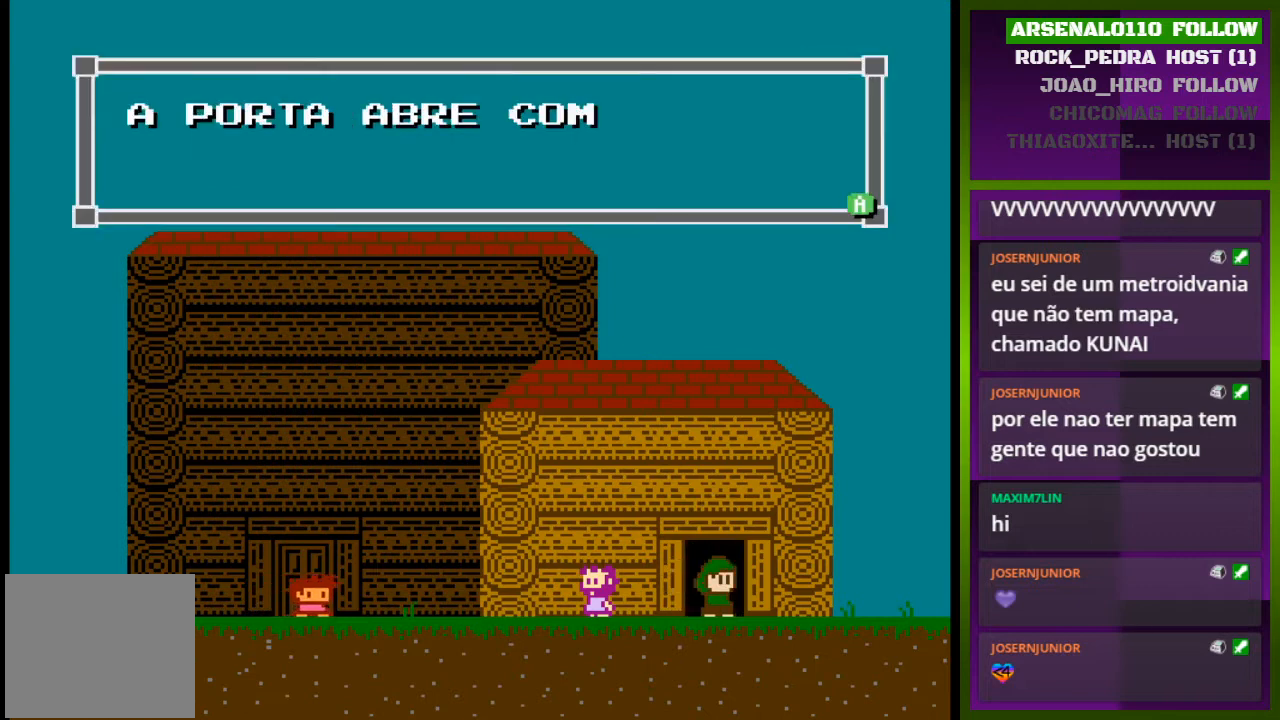
{"buttons": ["CROSS"], "events": [[200, "CROSS", "down"], [300, "CROSS", "up"], [500, "CROSS", "down"]]}
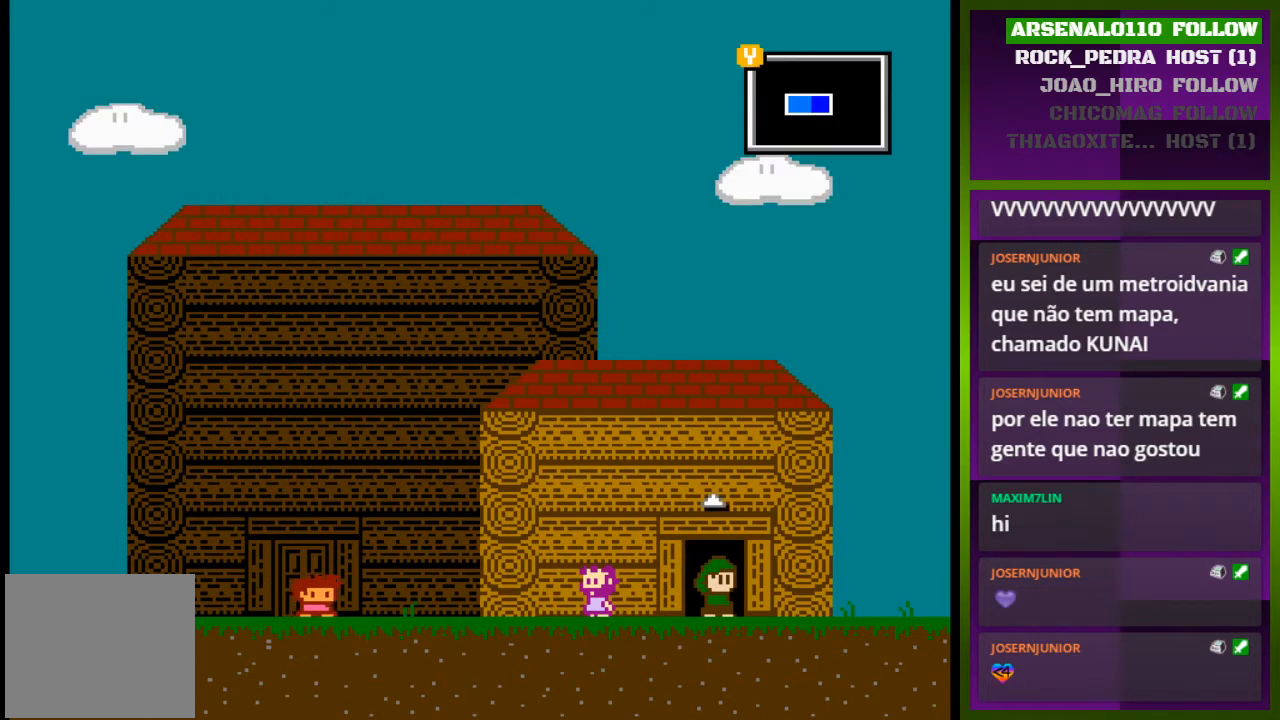
{"buttons": [], "events": [[133, "CROSS", "up"]]}
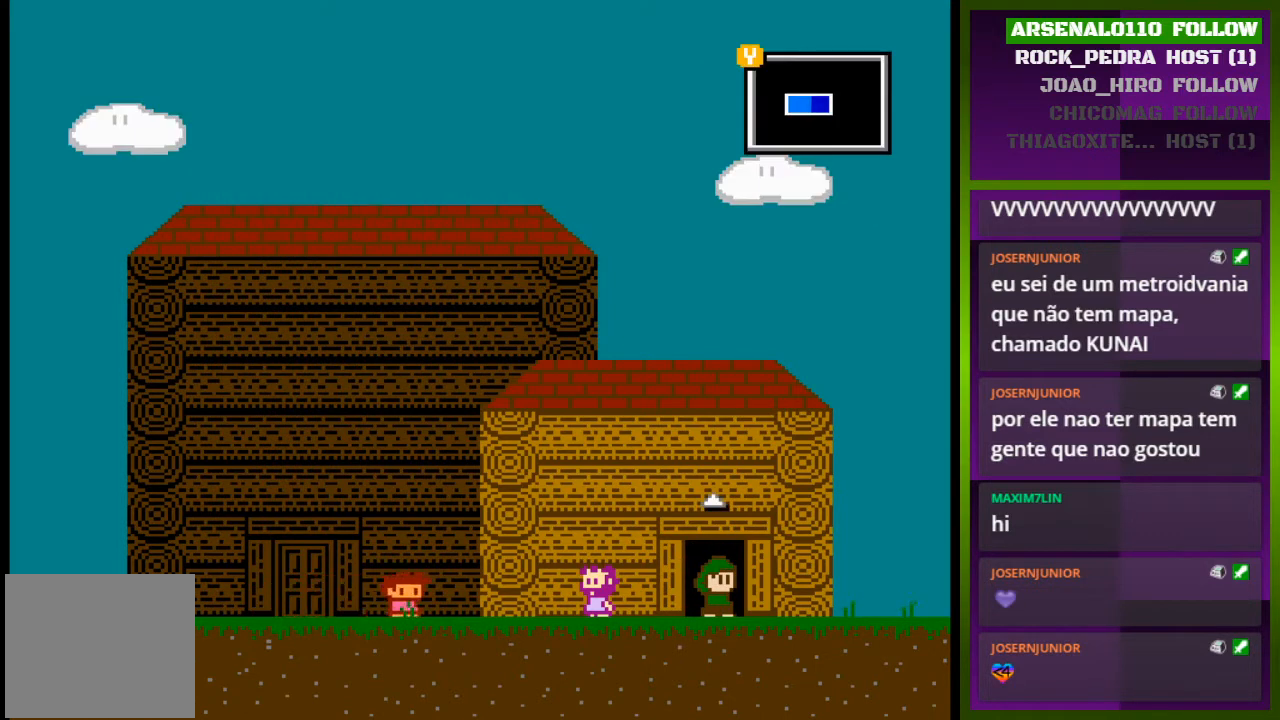
{"buttons": [], "events": [[33, "DPAD_UP", "down"], [200, "DPAD_UP", "up"]]}
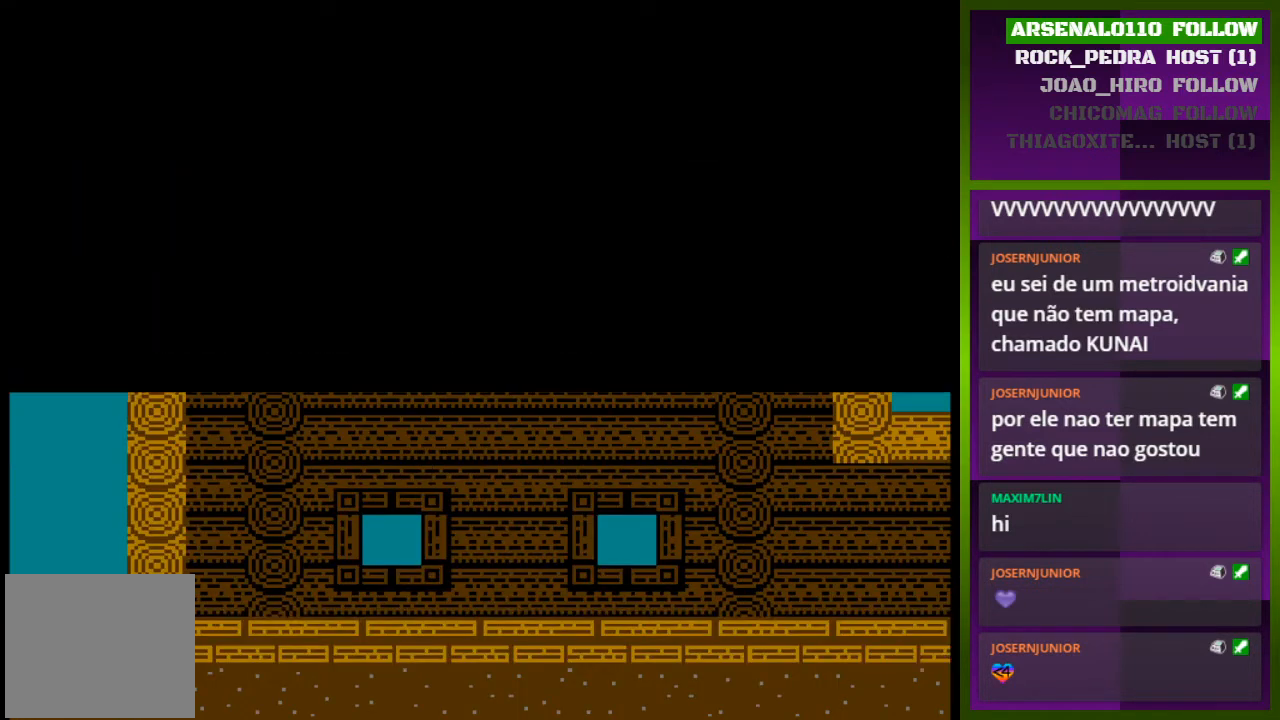
{"buttons": ["DPAD_RIGHT"], "events": [[367, "DPAD_RIGHT", "down"]]}
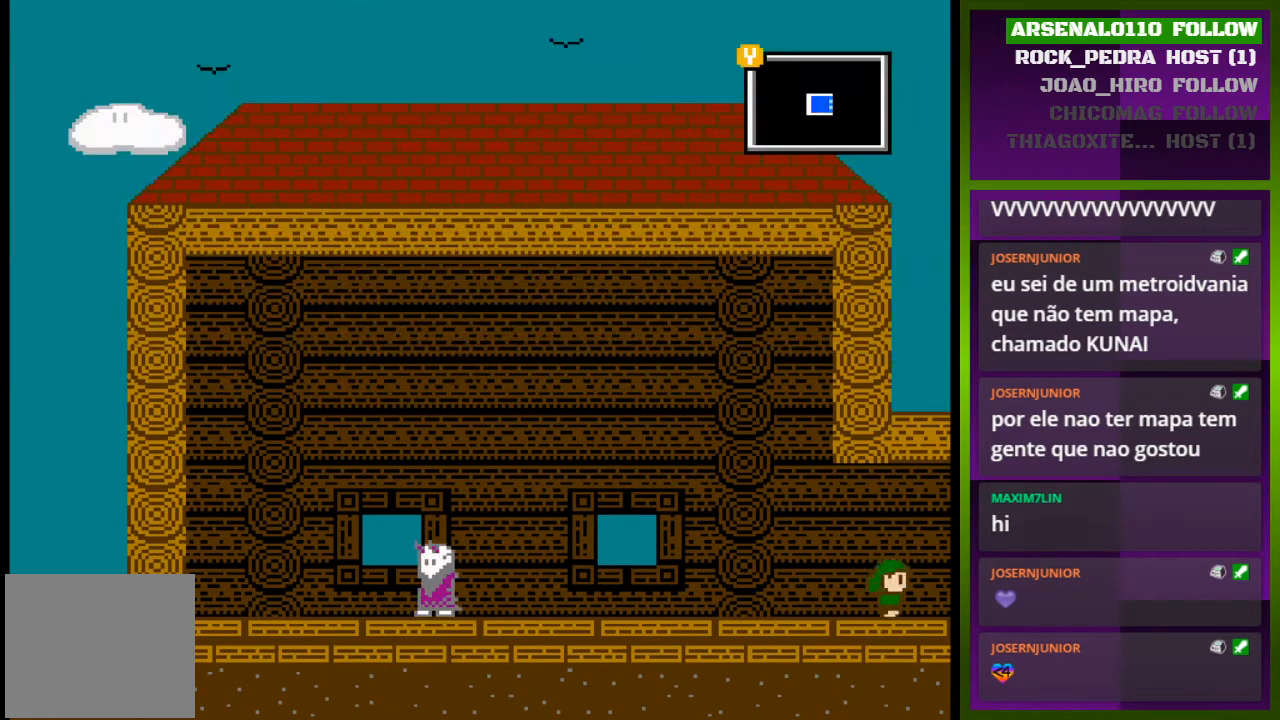
{"buttons": ["DPAD_LEFT"], "events": [[100, "DPAD_RIGHT", "up"], [233, "DPAD_LEFT", "down"]]}
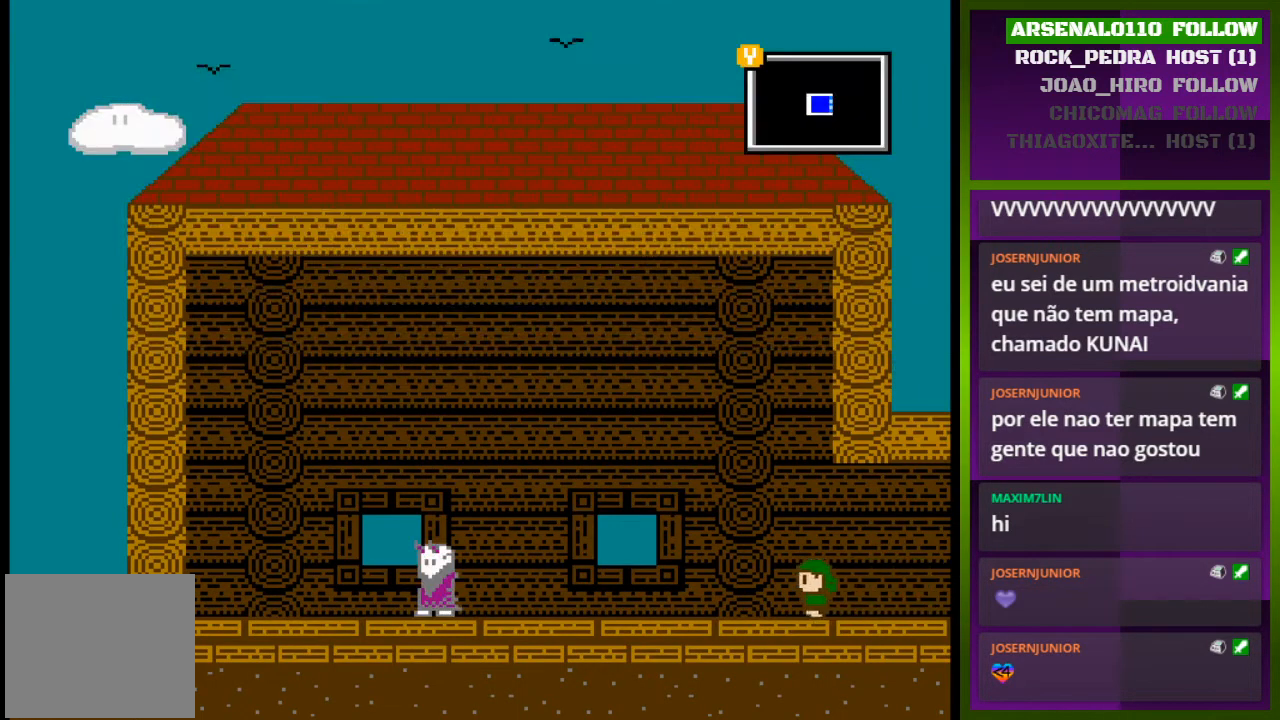
{"buttons": ["DPAD_LEFT"], "events": []}
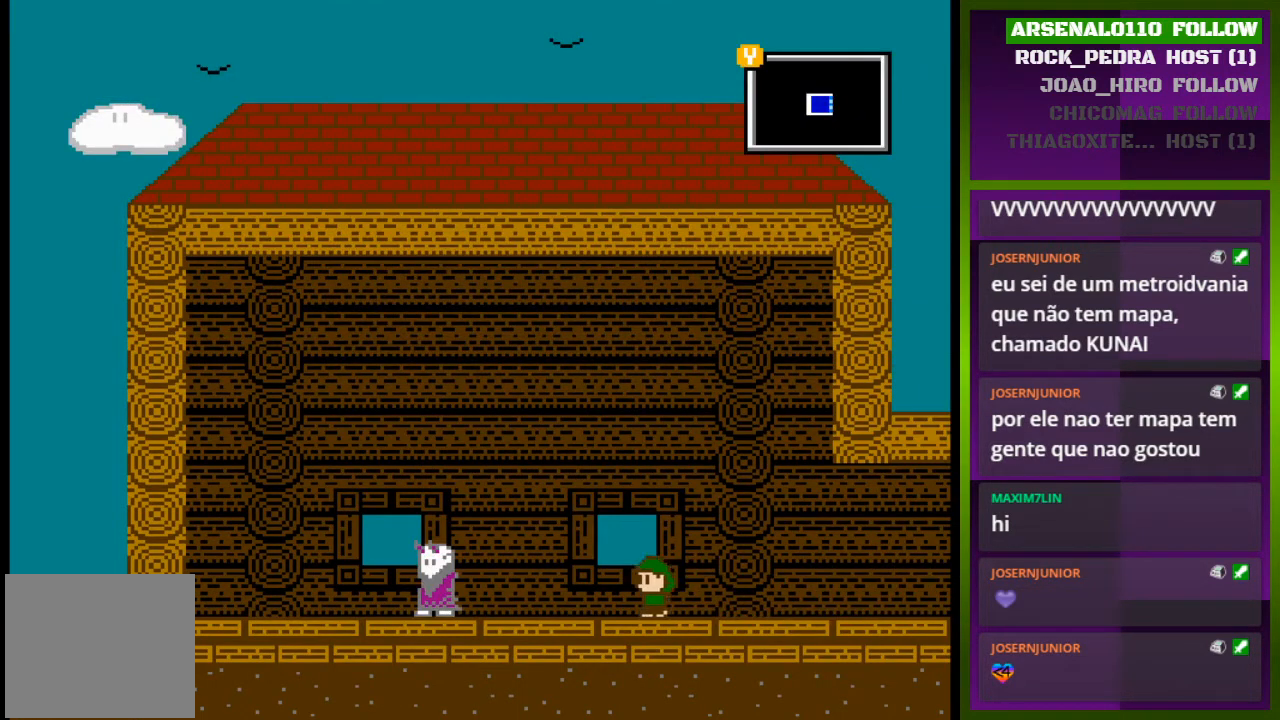
{"buttons": ["DPAD_LEFT"], "events": [[300, "CROSS", "down"], [467, "CROSS", "up"]]}
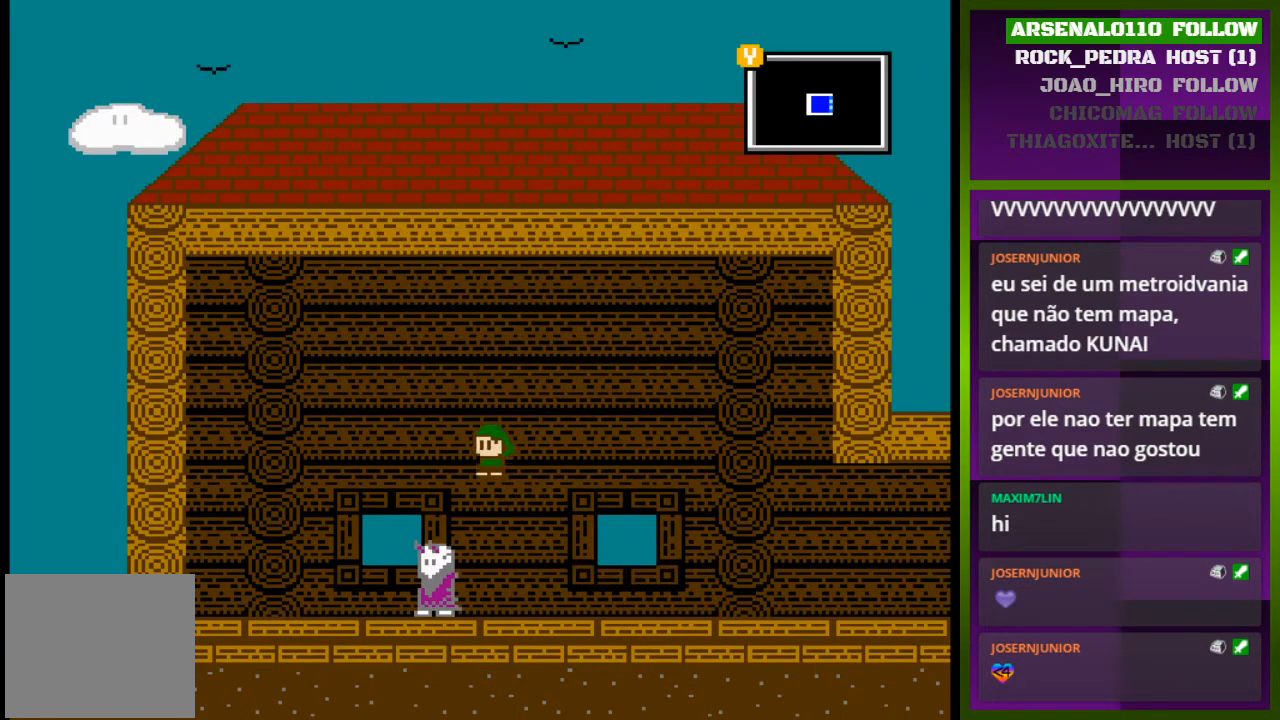
{"buttons": ["DPAD_LEFT"], "events": []}
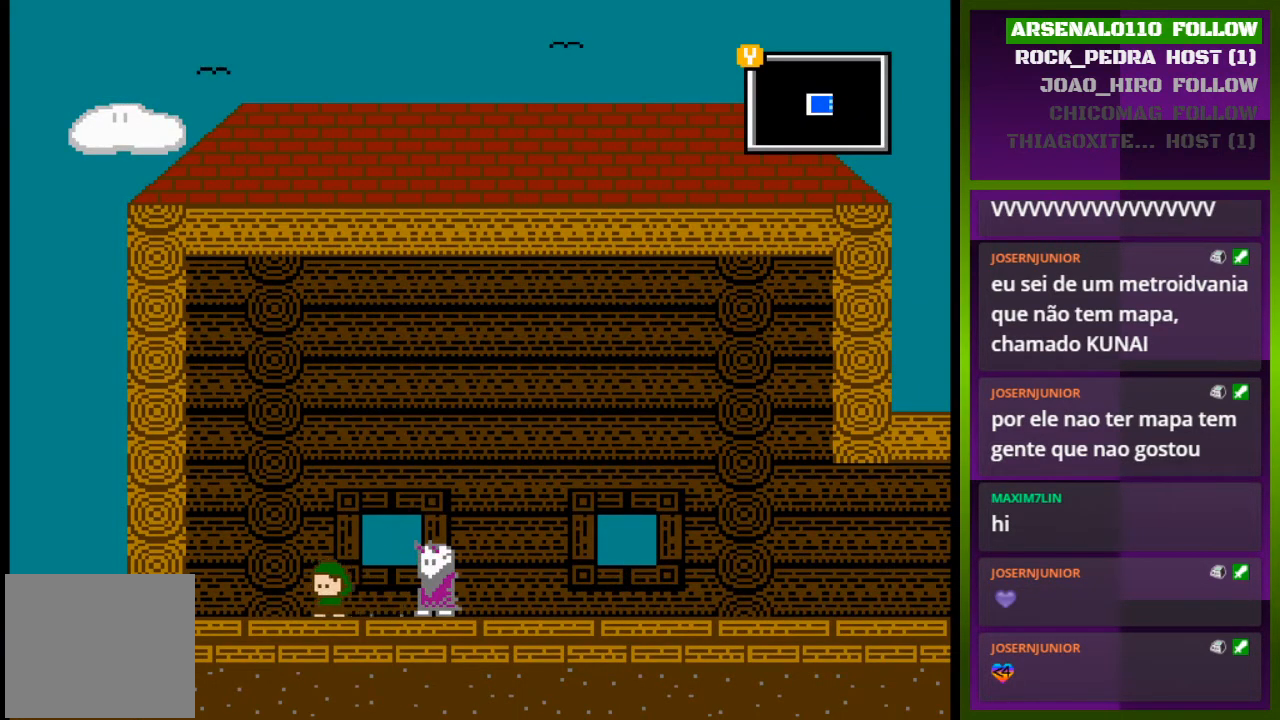
{"buttons": [], "events": [[133, "DPAD_LEFT", "up"], [267, "DPAD_RIGHT", "down"], [400, "DPAD_RIGHT", "up"]]}
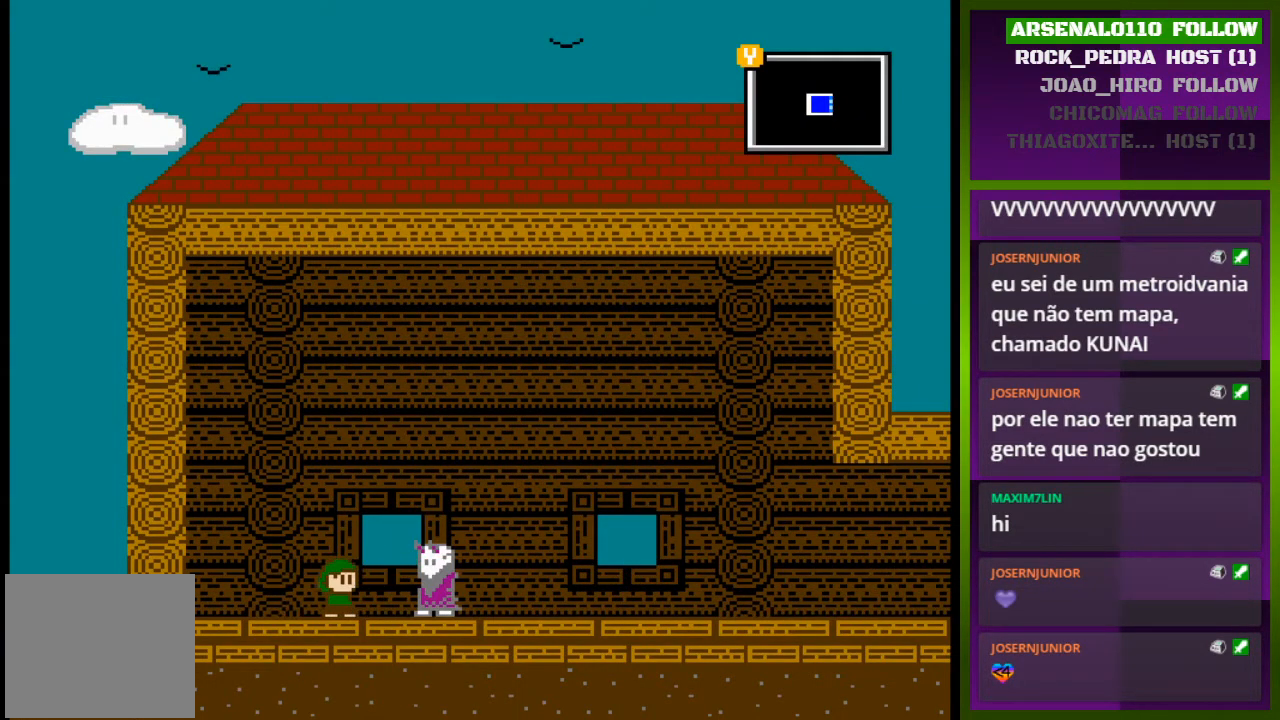
{"buttons": [], "events": []}
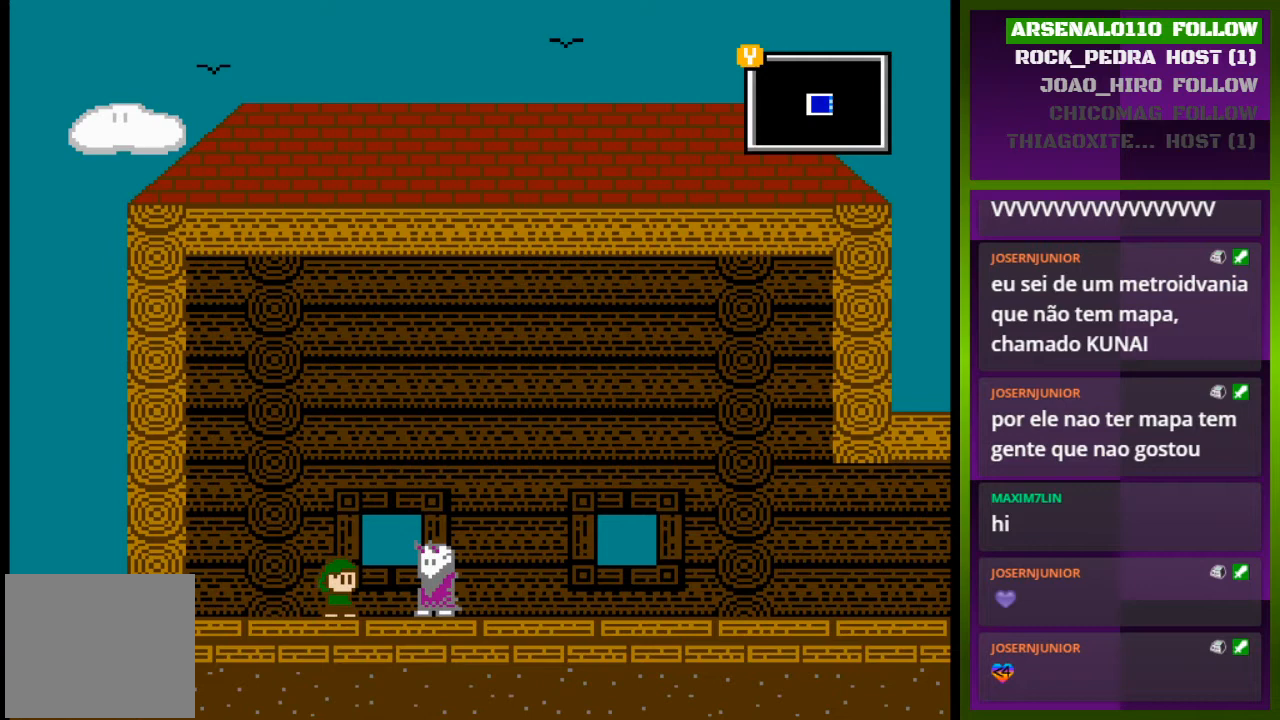
{"buttons": [], "events": []}
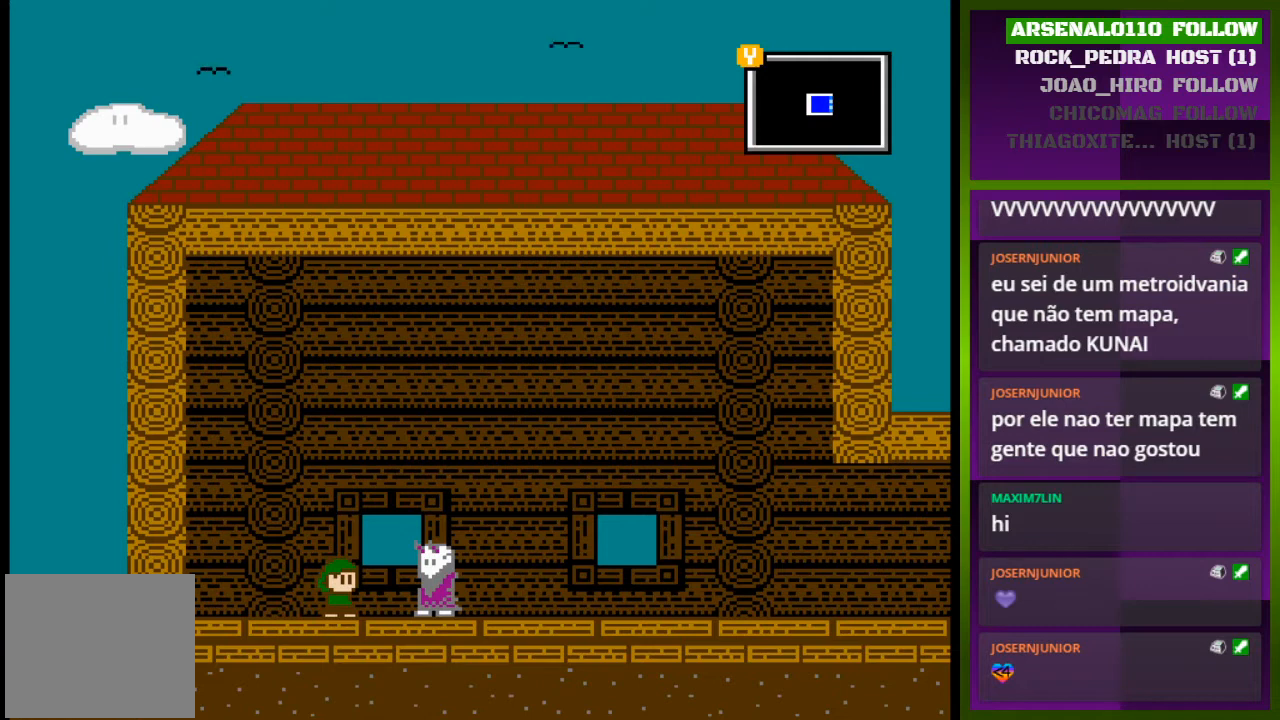
{"buttons": [], "events": []}
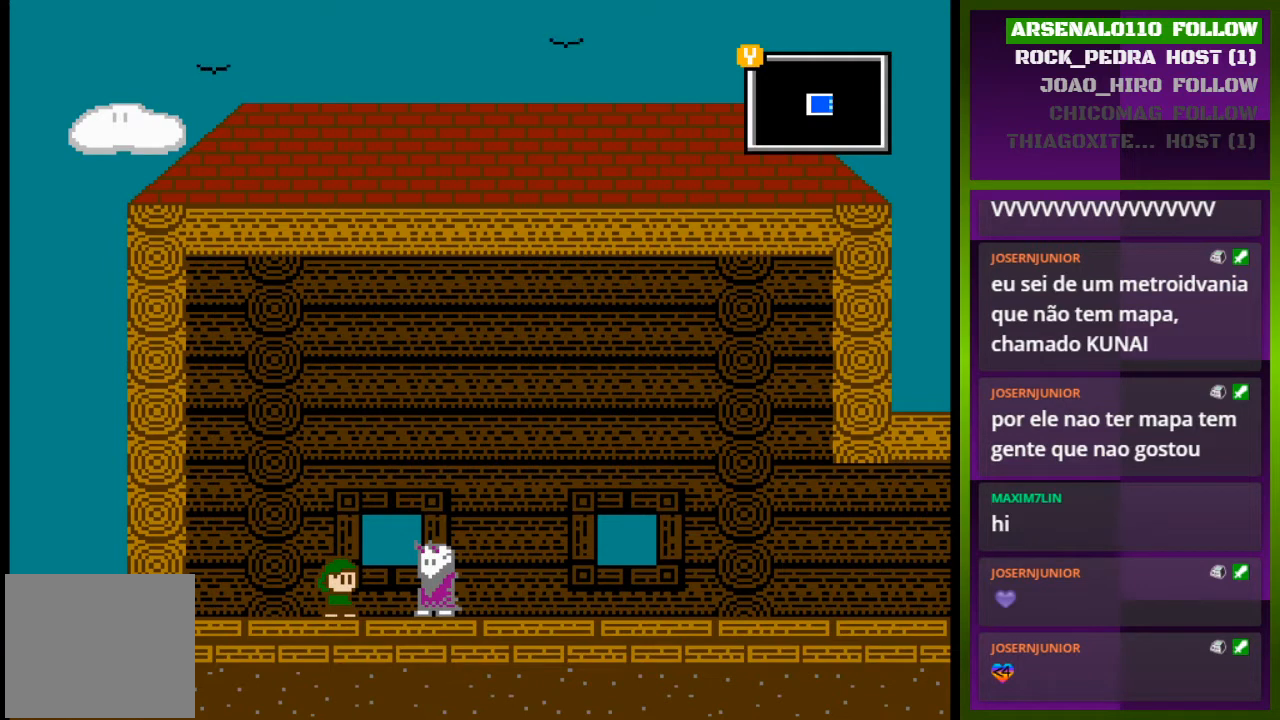
{"buttons": [], "events": []}
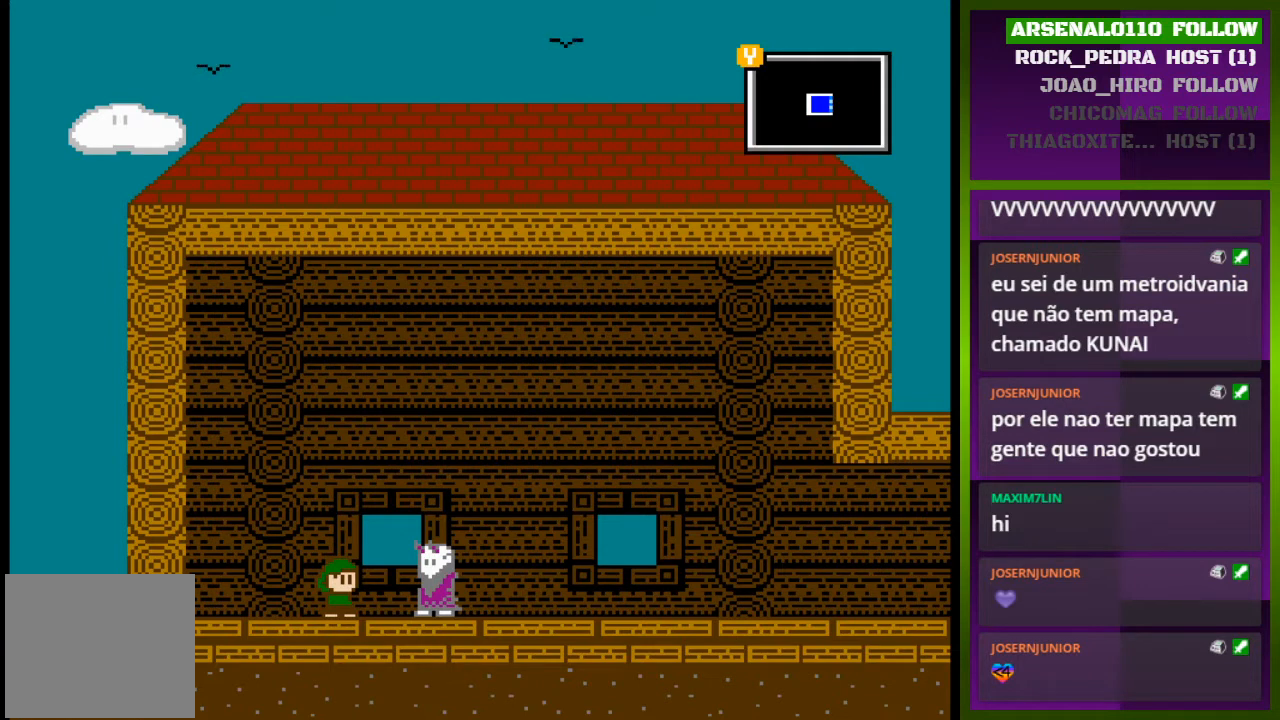
{"buttons": ["DPAD_RIGHT"], "events": [[467, "DPAD_RIGHT", "down"]]}